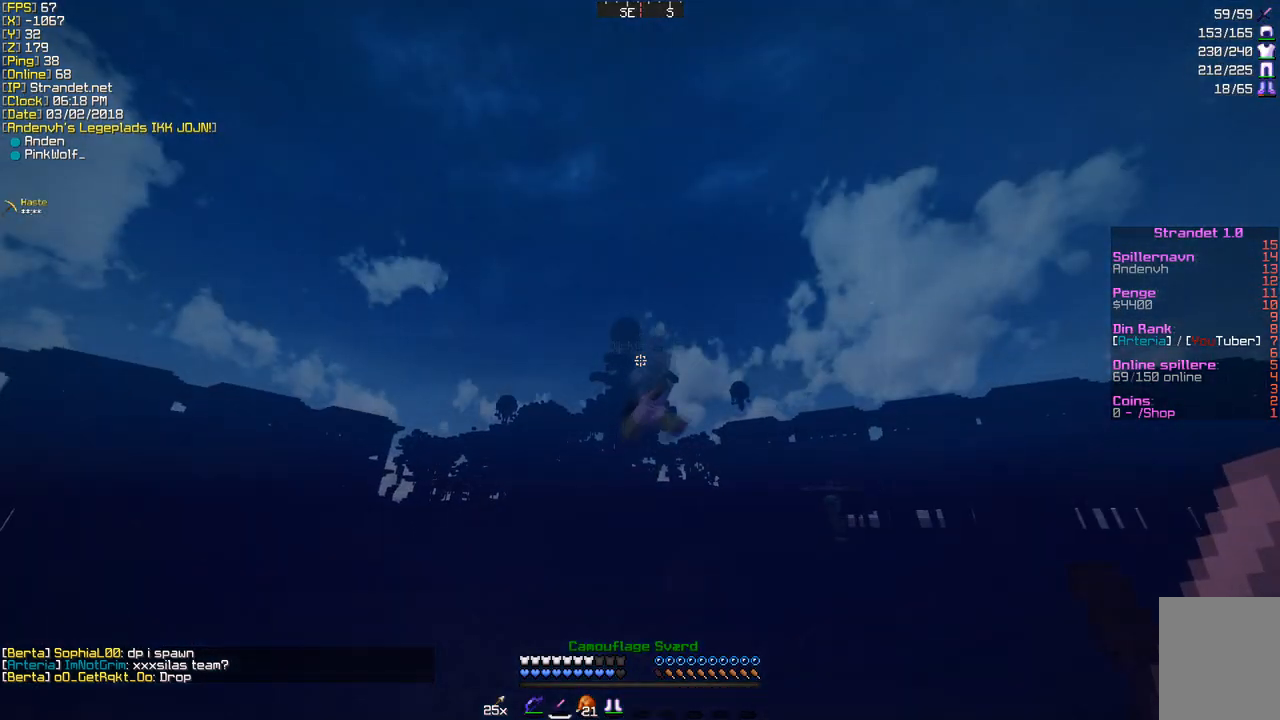
Gameplay with keyboard and mouse; each line is a JSON object with the keys and mouse buttons held at the frame after it. "events" lists presses ("down") and releases ("up") of "a", "d", "s", "w", "mouse_left" and "mouse_right" between this image and that frame as [ms after this image, input, new state], when the widget could be followed in between. "mouse_left", "mouse_right" = the "left", "right" buttons of the "mouse" list. No other keys are recorded. Fast repeated clicks can show as one long hold. Mouse movement is not recorded.
{"keys": ["w"], "mouse": ["left"], "events": [[217, "mouse_left", "down"], [303, "mouse_left", "up"], [476, "mouse_left", "down"]]}
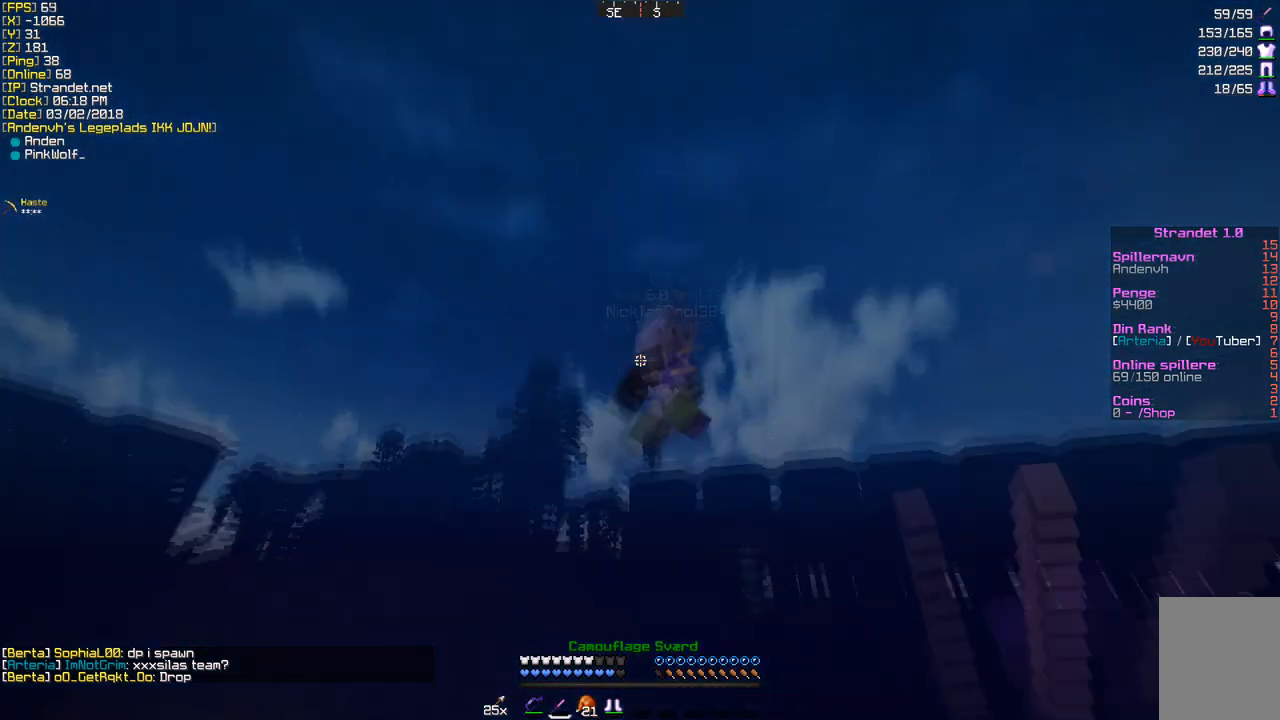
{"keys": ["w"], "mouse": [], "events": [[87, "mouse_left", "up"], [216, "mouse_left", "down"], [303, "mouse_left", "up"], [433, "mouse_left", "down"], [519, "mouse_left", "up"]]}
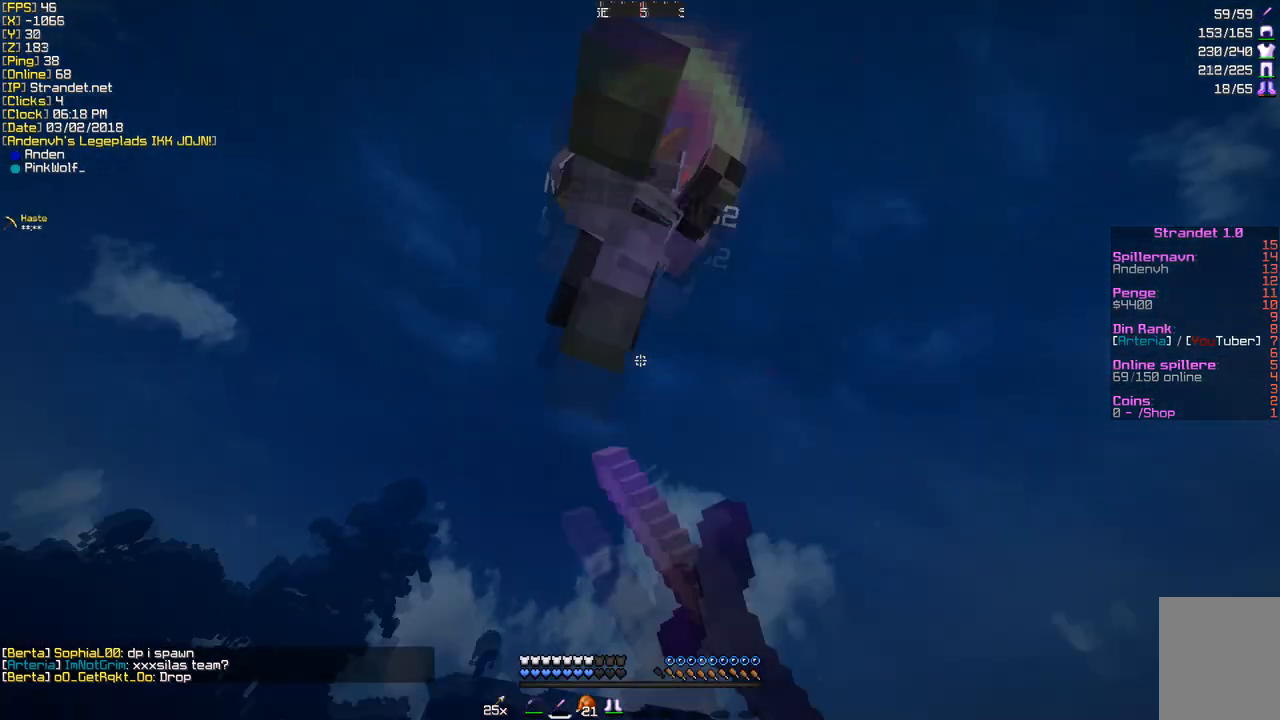
{"keys": ["a", "w"], "mouse": ["left"], "events": [[43, "mouse_left", "down"], [130, "w", "up"], [216, "mouse_left", "up"], [260, "a", "down"], [389, "mouse_left", "down"], [389, "w", "down"]]}
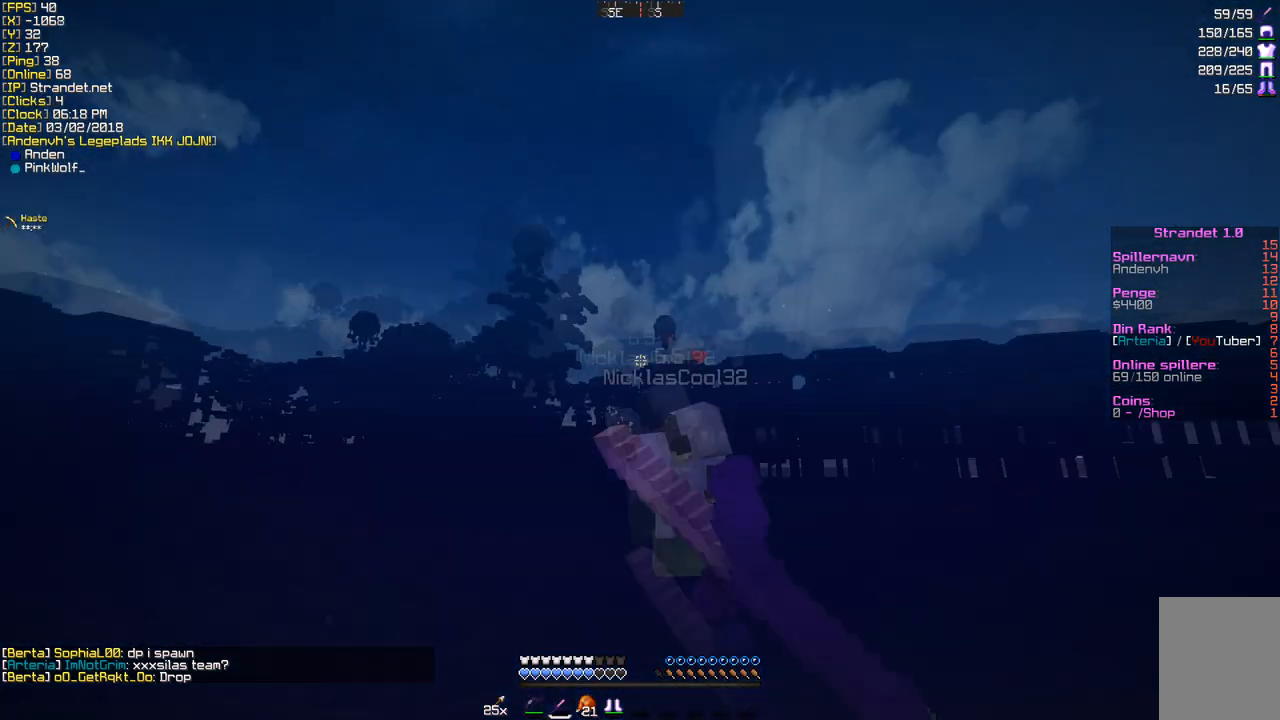
{"keys": ["w"], "mouse": [], "events": [[43, "mouse_left", "up"], [86, "mouse_left", "down"], [173, "a", "up"], [303, "mouse_left", "up"], [389, "mouse_left", "down"], [476, "mouse_left", "up"]]}
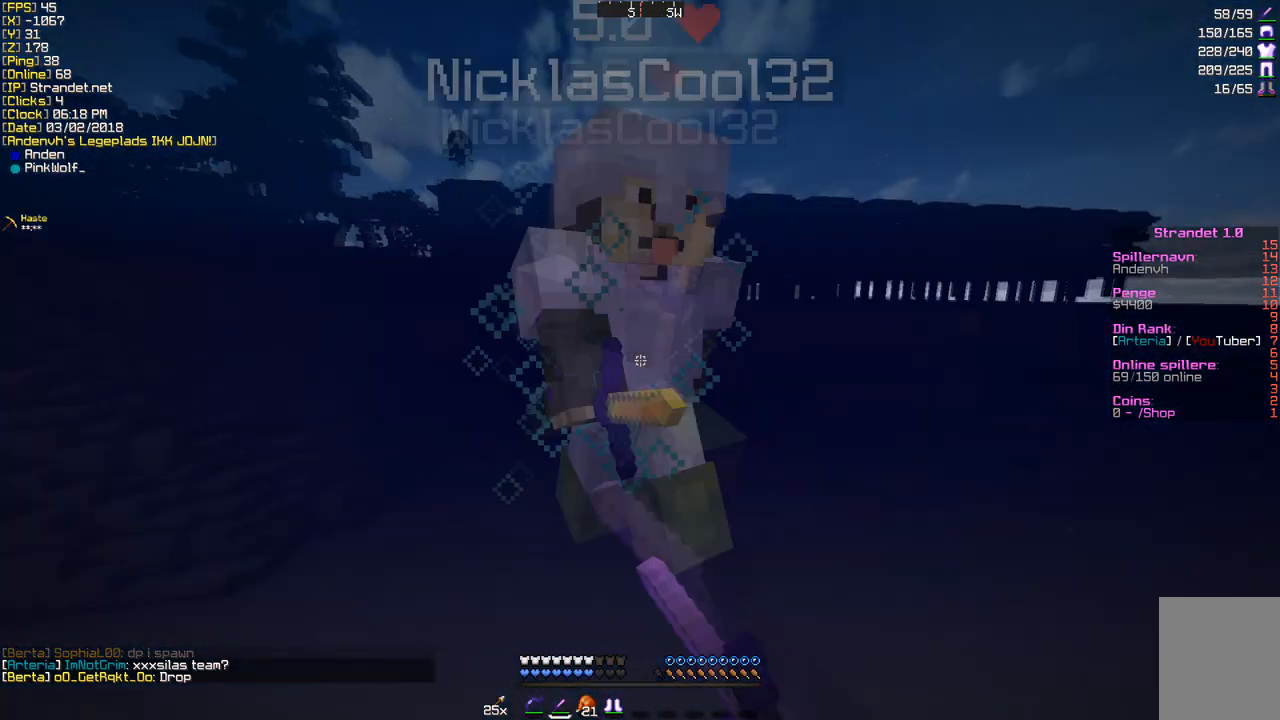
{"keys": ["w"], "mouse": ["left"], "events": [[43, "mouse_left", "down"], [86, "mouse_left", "up"], [130, "mouse_left", "down"], [216, "d", "down"], [259, "mouse_left", "up"], [303, "mouse_left", "down"], [346, "mouse_left", "up"], [389, "d", "up"], [432, "mouse_left", "down"]]}
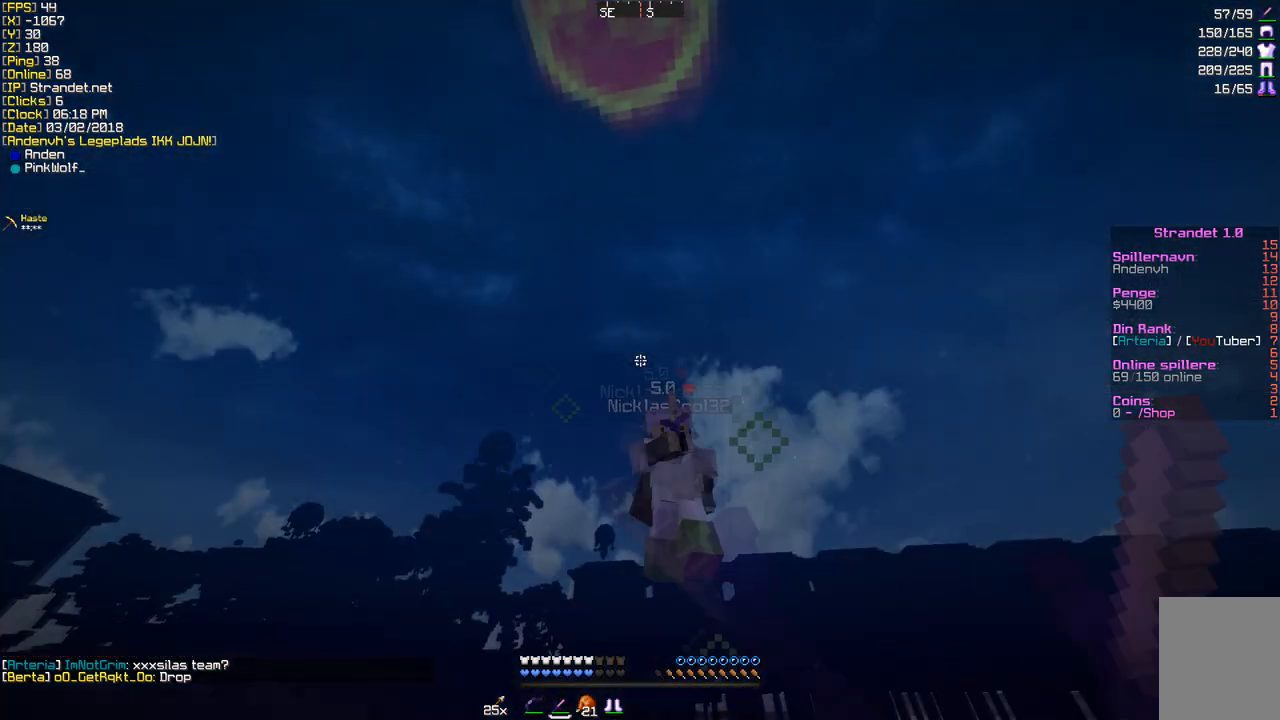
{"keys": ["w"], "mouse": ["left"], "events": [[346, "mouse_left", "up"], [389, "mouse_left", "down"], [475, "mouse_left", "up"], [519, "mouse_left", "down"]]}
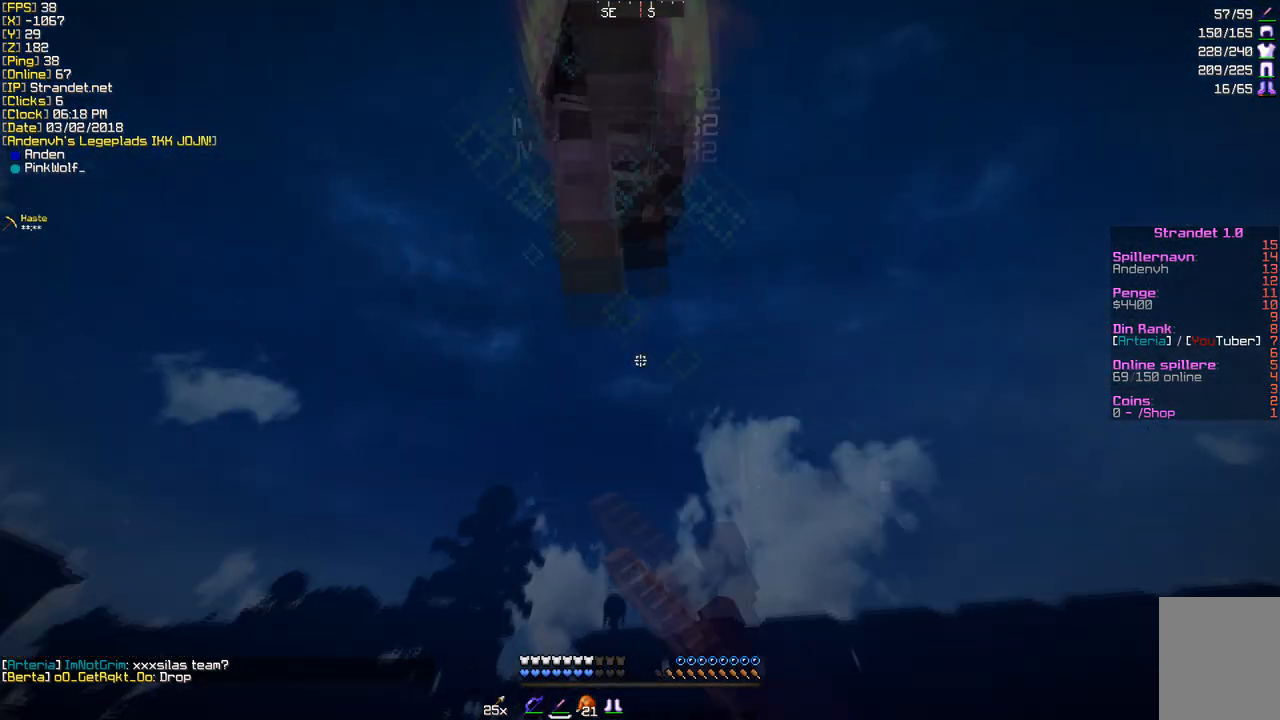
{"keys": [], "mouse": ["left"], "events": [[259, "mouse_left", "up"], [302, "mouse_left", "down"], [389, "w", "up"]]}
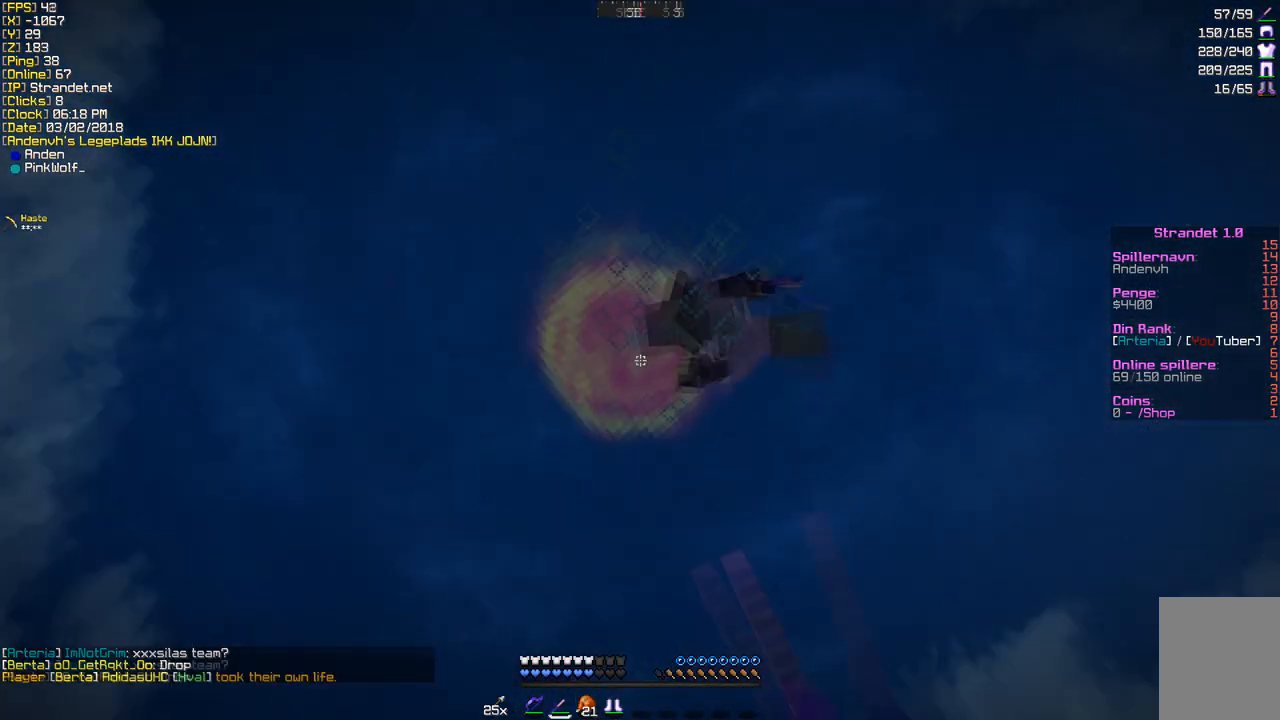
{"keys": ["a", "w"], "mouse": ["left"], "events": [[44, "mouse_left", "up"], [44, "w", "down"], [130, "mouse_left", "down"], [217, "mouse_left", "up"], [303, "d", "down"], [303, "mouse_left", "down"], [390, "a", "down"], [390, "d", "up"]]}
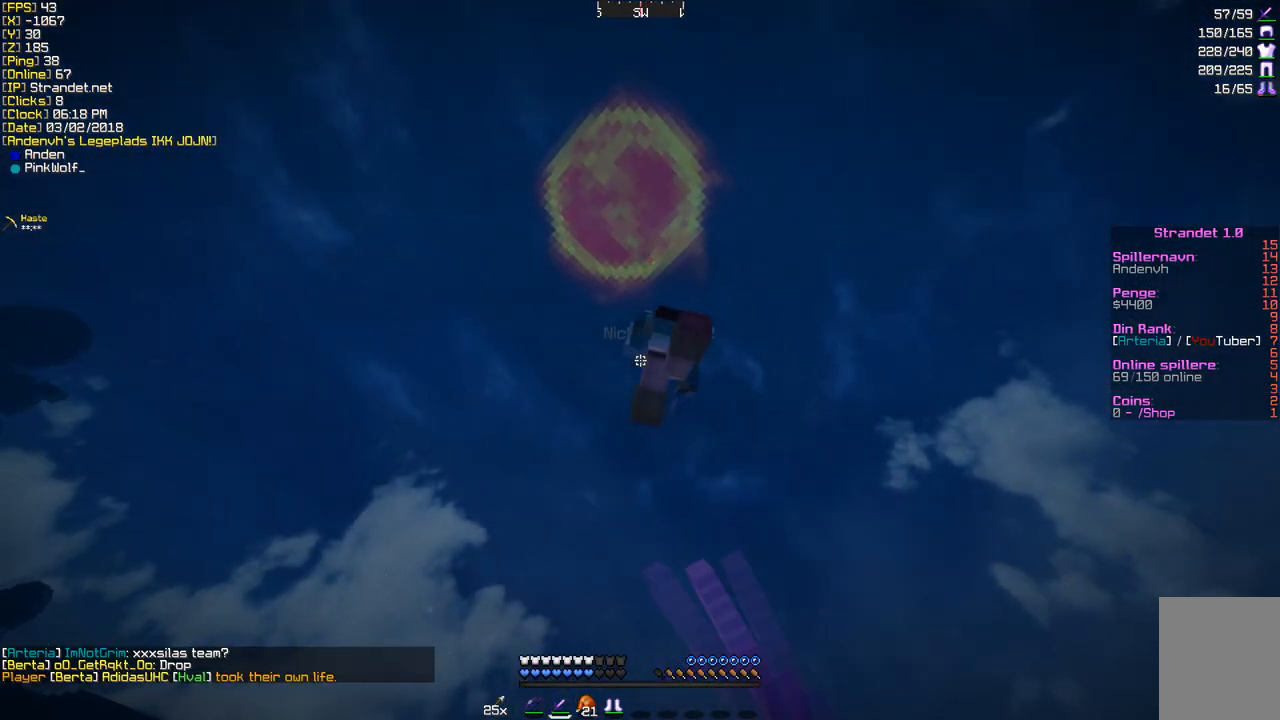
{"keys": ["w"], "mouse": [], "events": [[43, "a", "up"], [43, "mouse_left", "up"], [130, "mouse_left", "down"], [389, "a", "down"], [519, "a", "up"], [519, "mouse_left", "up"]]}
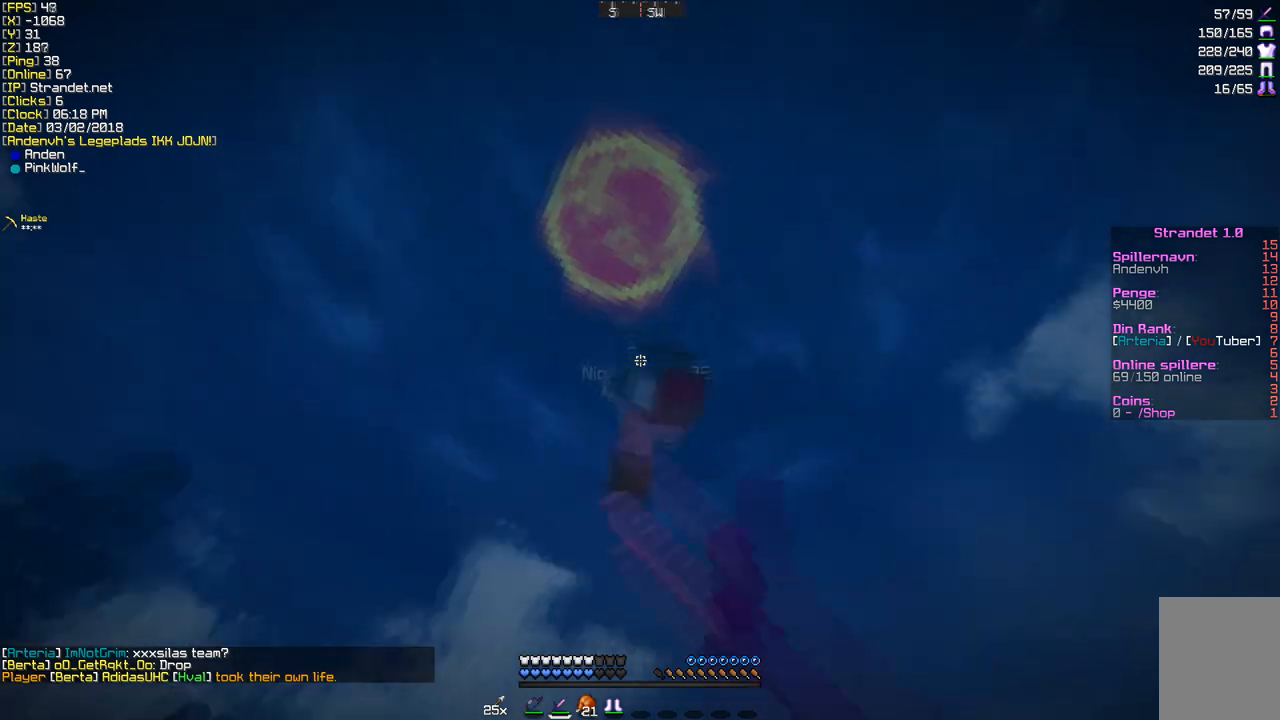
{"keys": ["w"], "mouse": [], "events": [[87, "mouse_left", "down"], [346, "mouse_left", "up"]]}
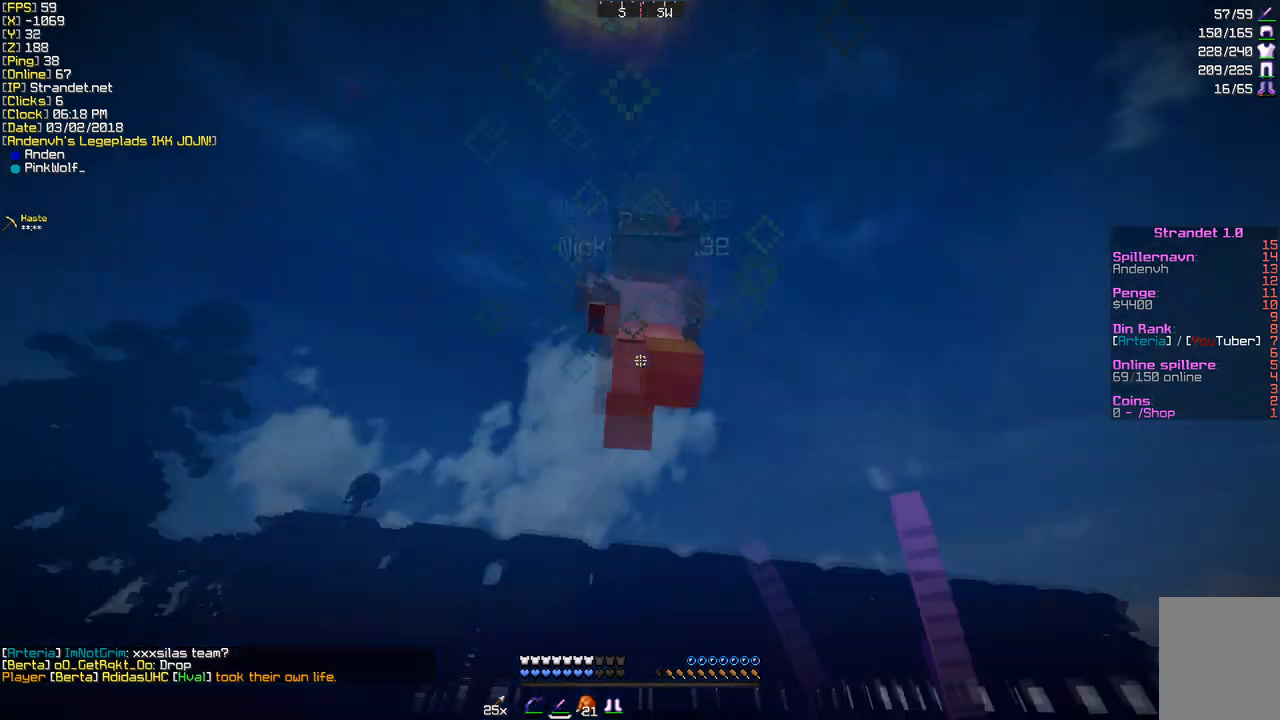
{"keys": ["w"], "mouse": [], "events": [[130, "mouse_left", "down"], [259, "mouse_left", "up"]]}
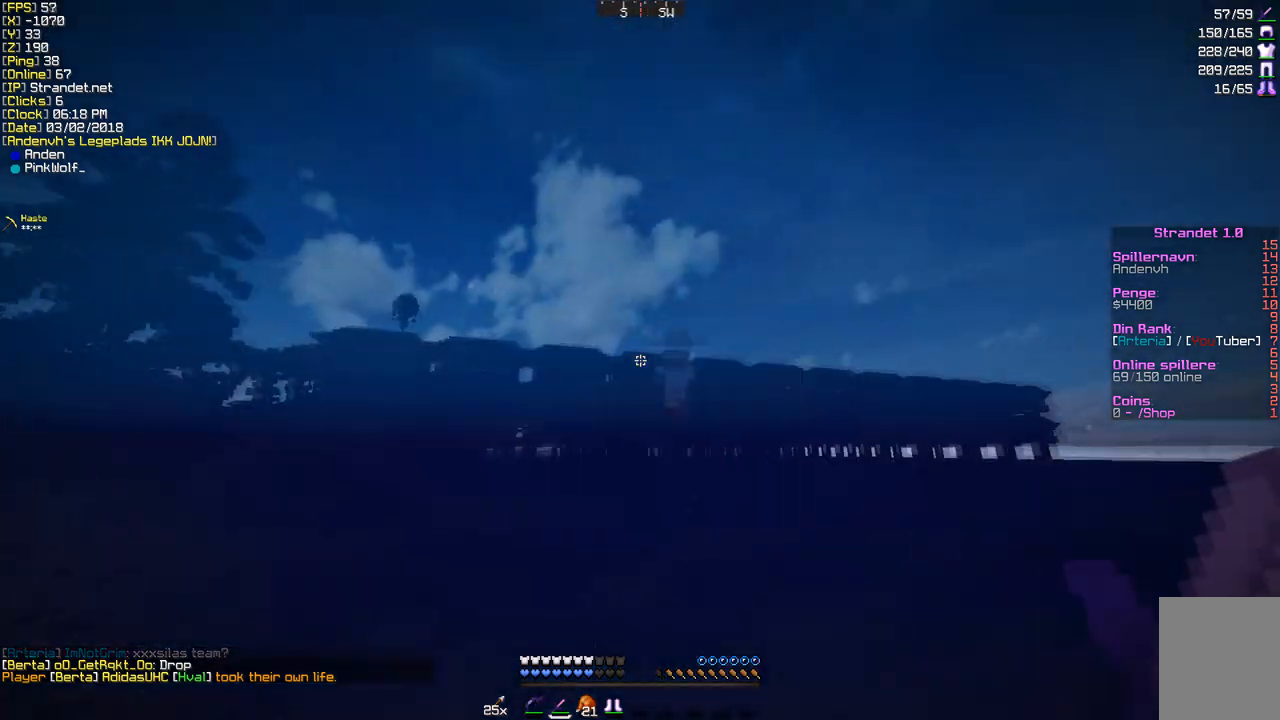
{"keys": ["w"], "mouse": [], "events": []}
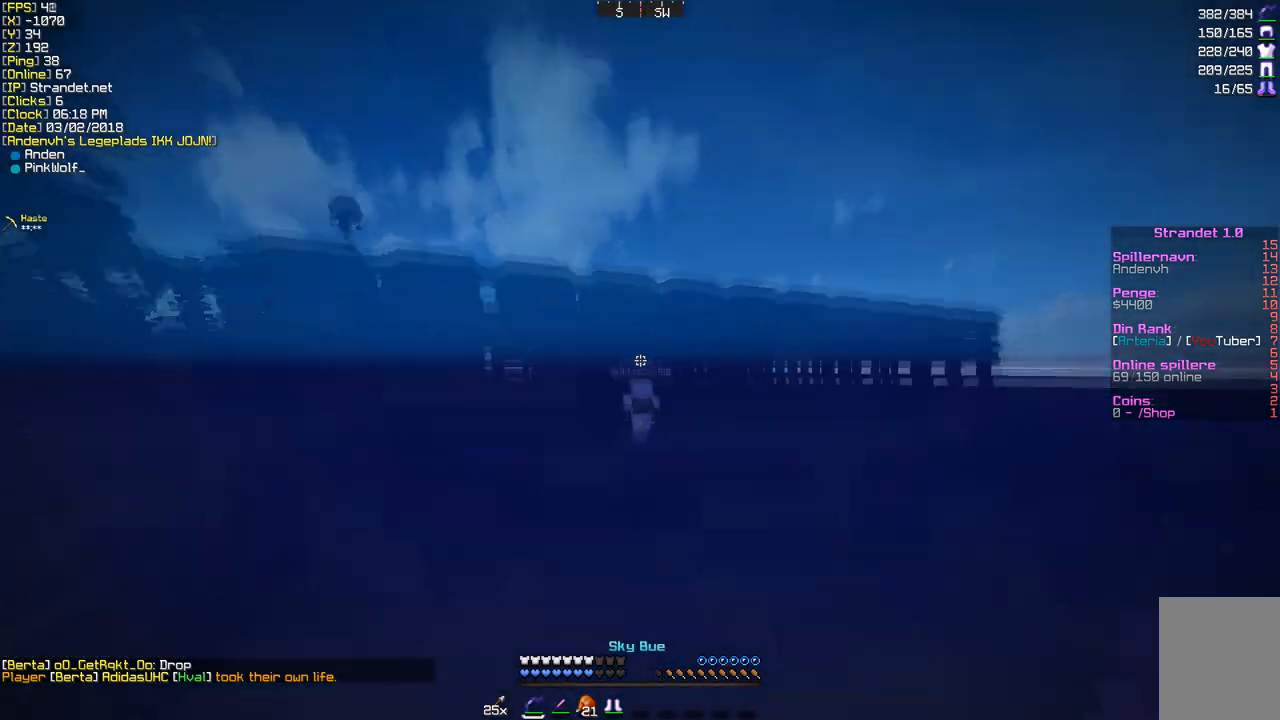
{"keys": ["w"], "mouse": [], "events": [[346, "mouse_right", "down"], [519, "mouse_right", "up"]]}
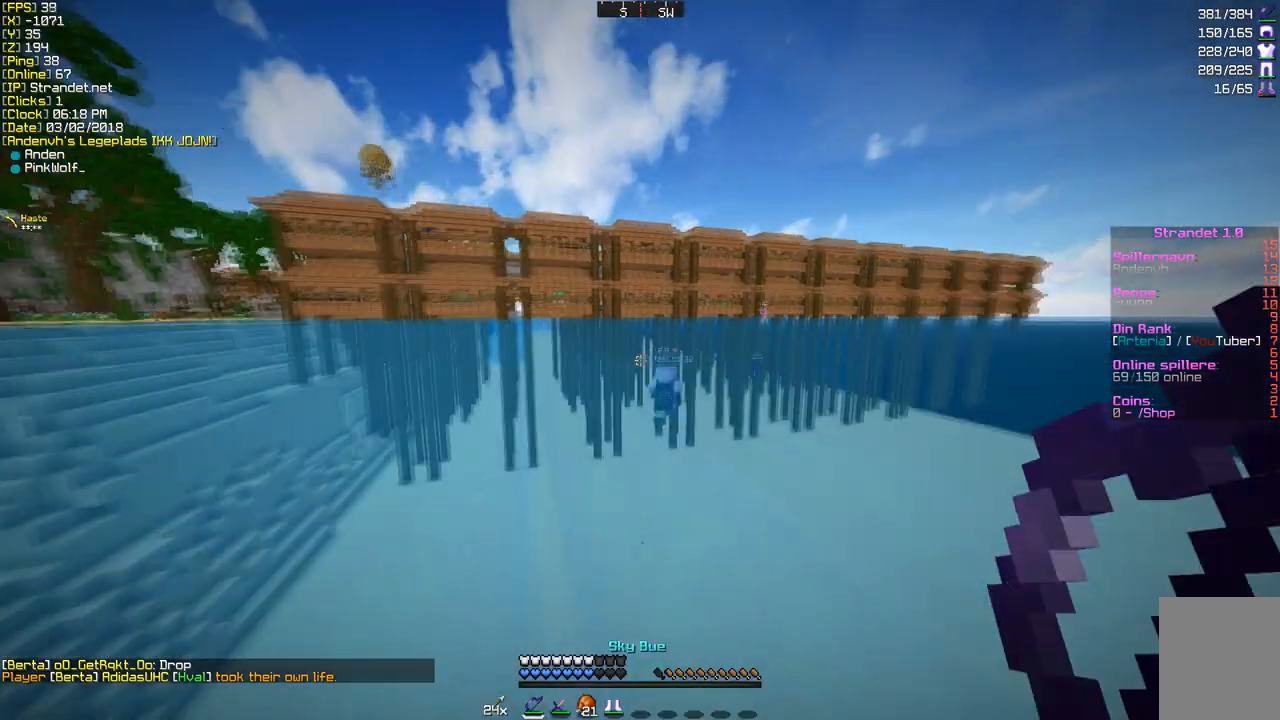
{"keys": ["d", "w"], "mouse": [], "events": [[475, "d", "down"]]}
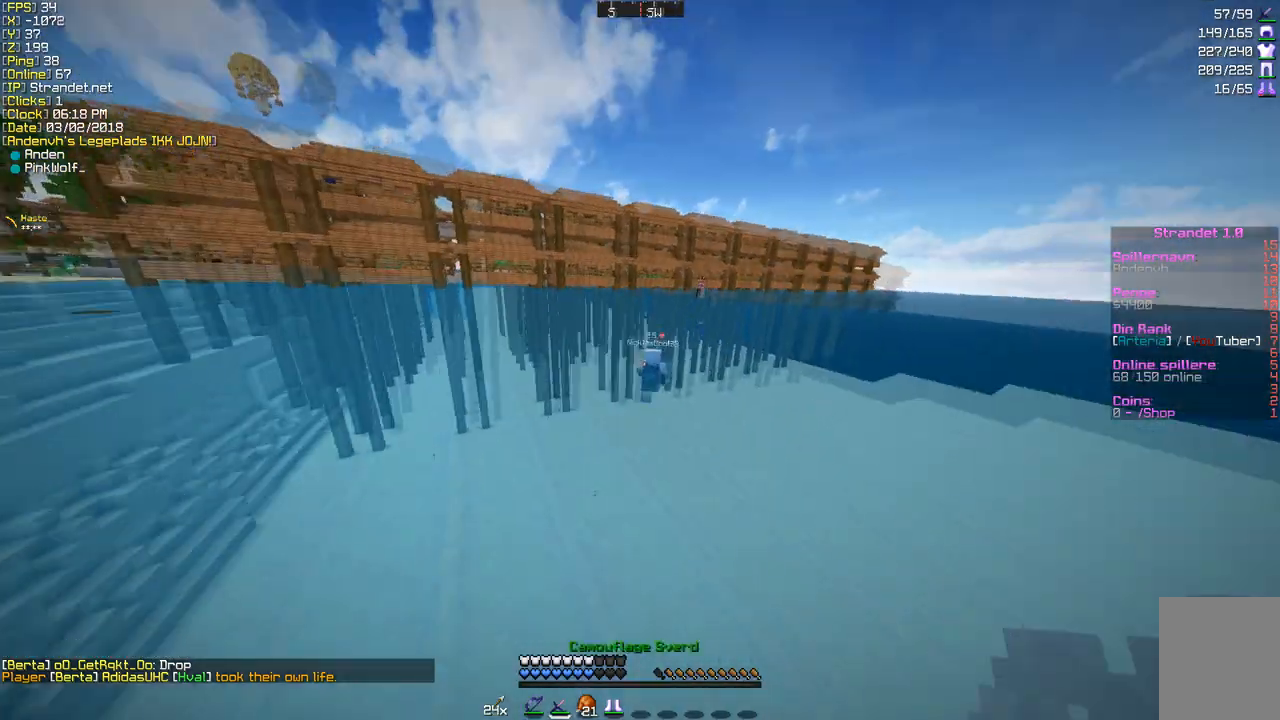
{"keys": ["w"], "mouse": [], "events": [[476, "d", "up"]]}
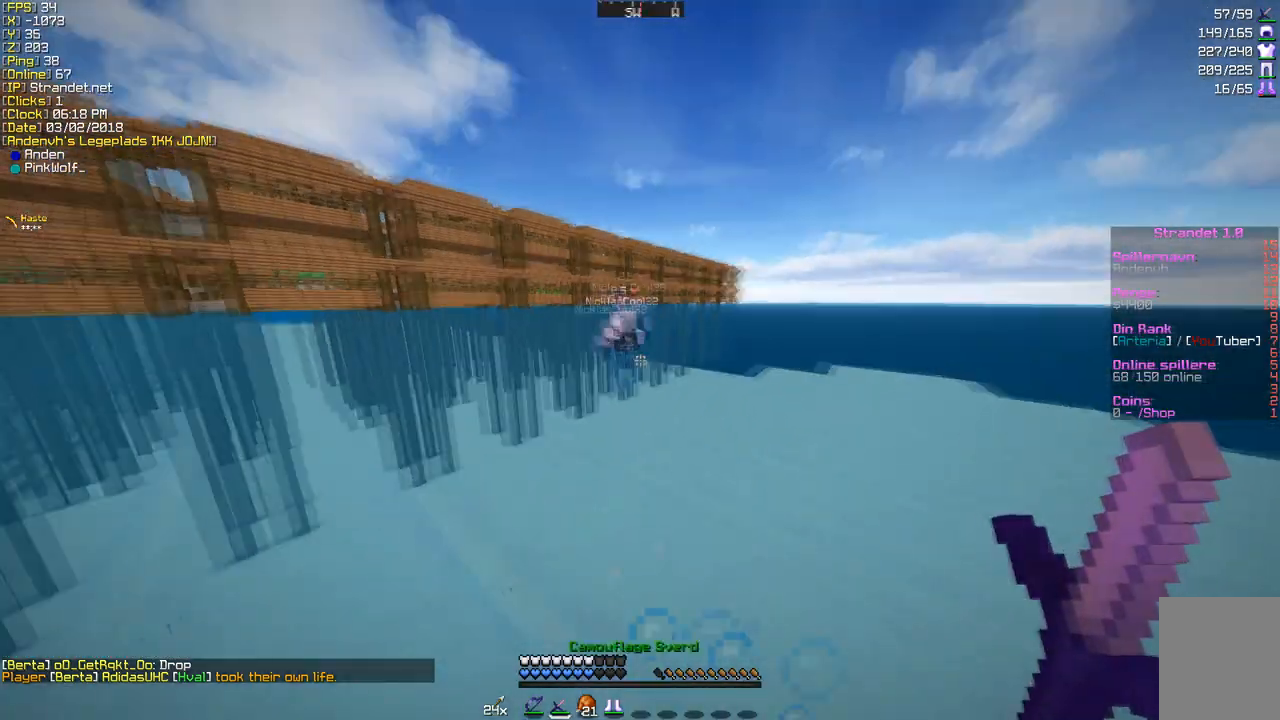
{"keys": ["w"], "mouse": [], "events": []}
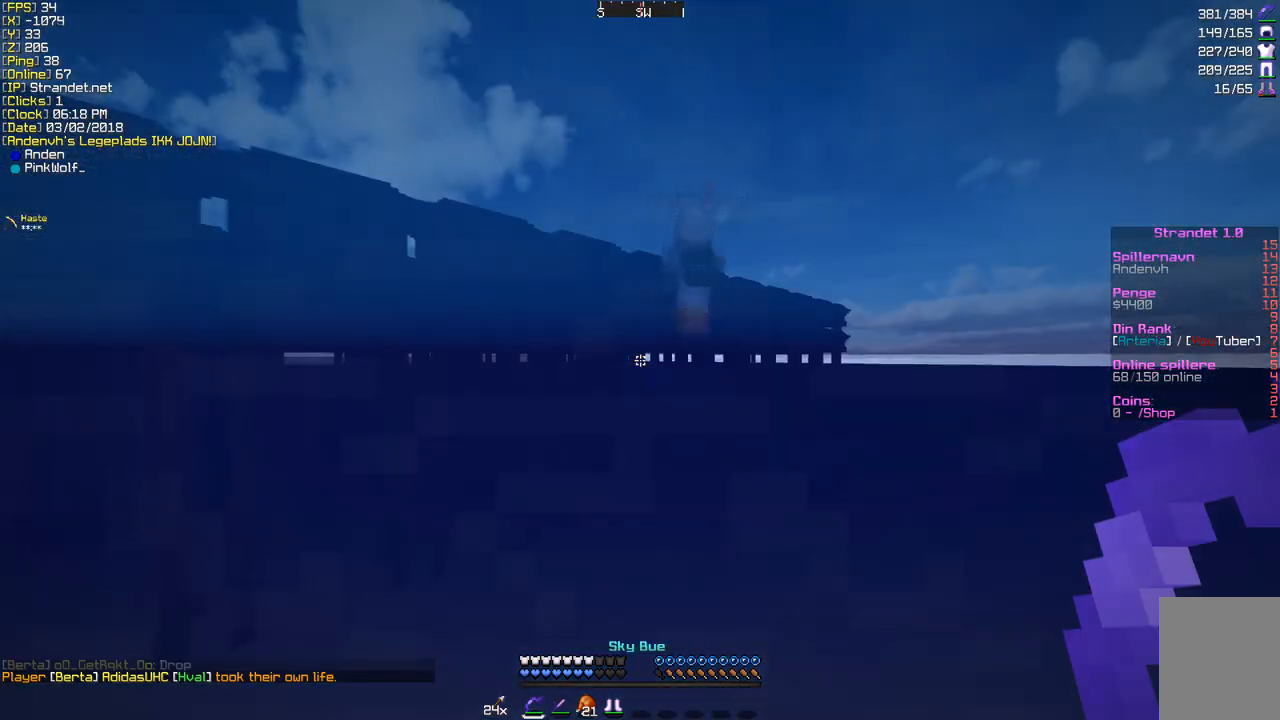
{"keys": ["w"], "mouse": [], "events": []}
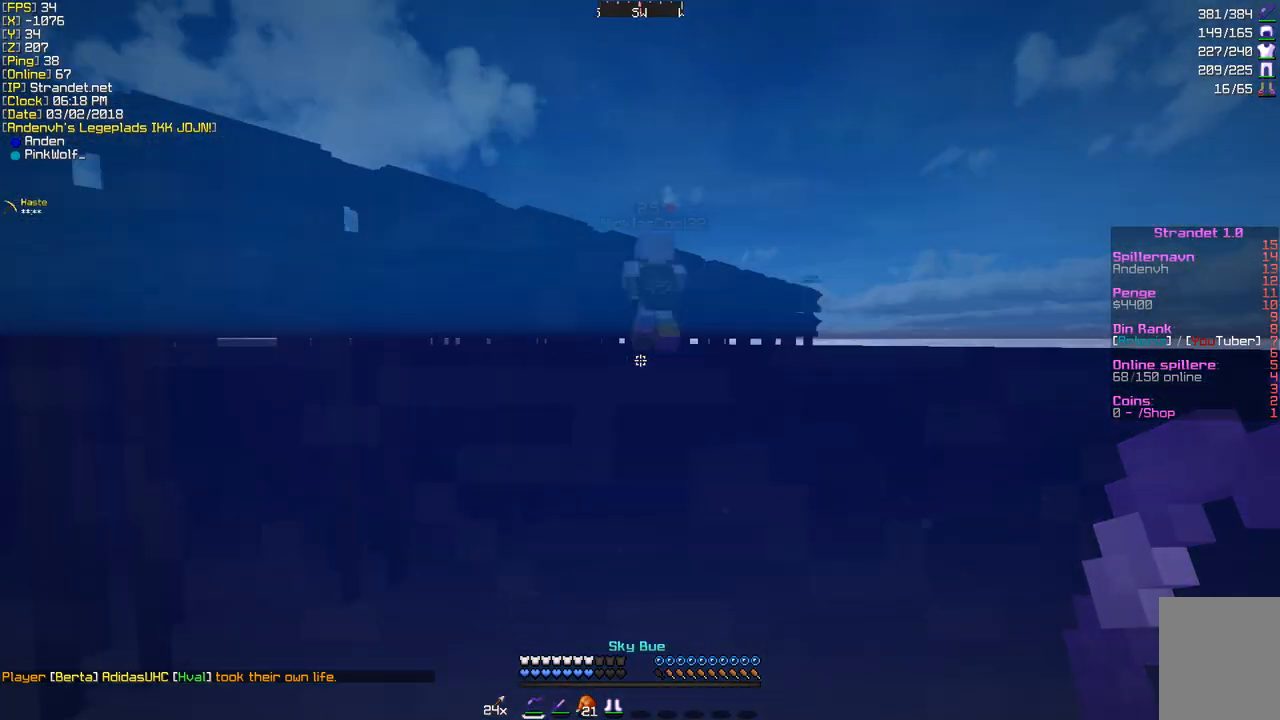
{"keys": ["w"], "mouse": ["right"], "events": [[389, "mouse_right", "down"]]}
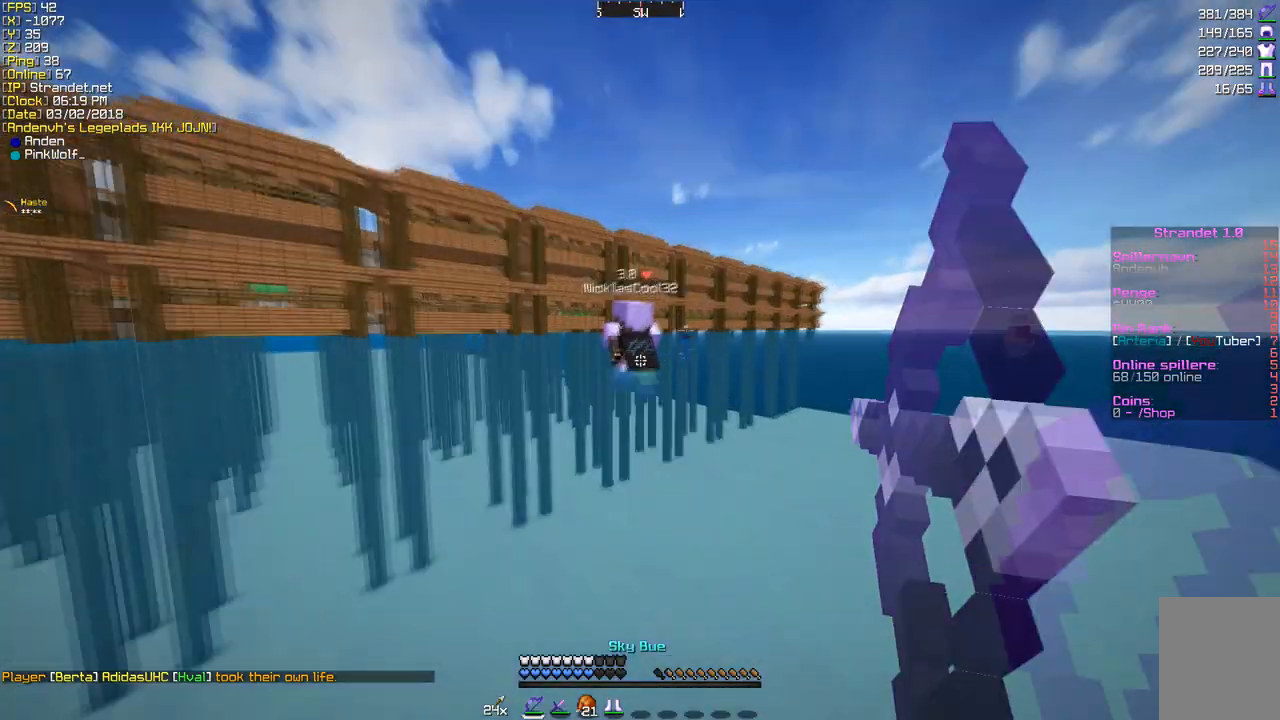
{"keys": ["w"], "mouse": [], "events": [[43, "mouse_right", "up"]]}
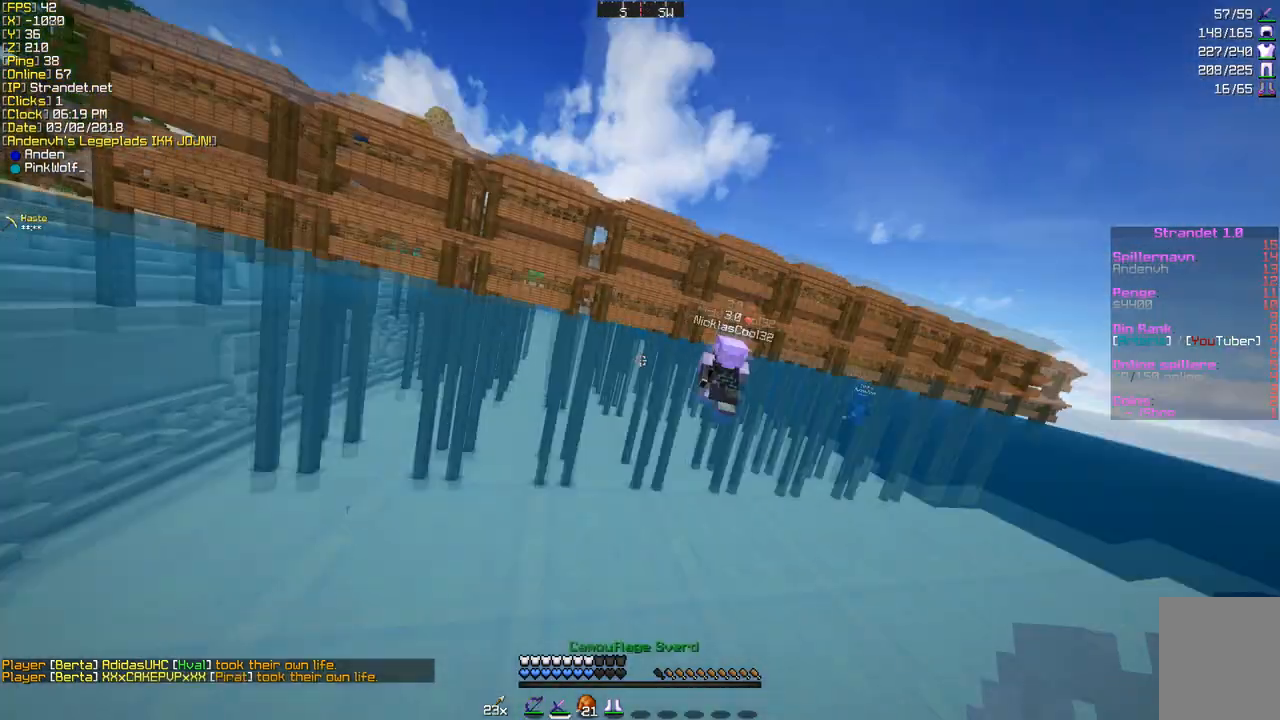
{"keys": ["a", "w"], "mouse": [], "events": [[389, "a", "down"]]}
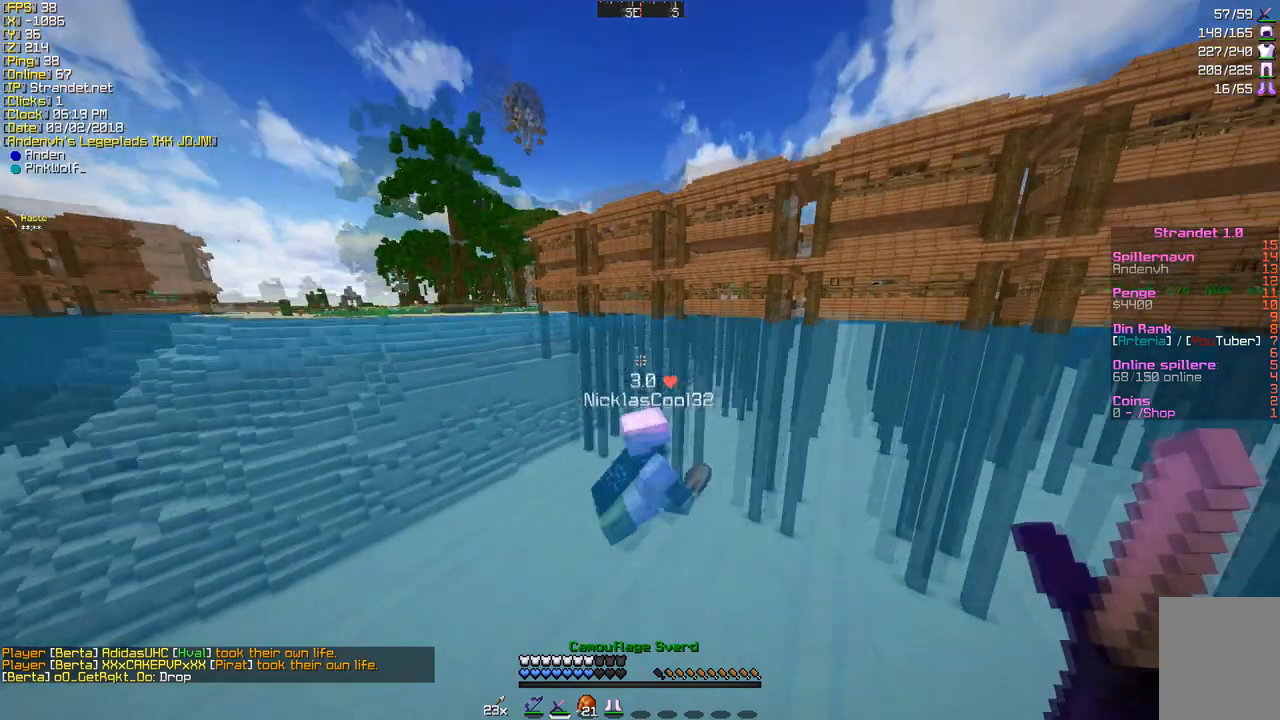
{"keys": ["w"], "mouse": ["left"], "events": [[43, "a", "up"], [129, "mouse_left", "down"], [173, "mouse_left", "up"], [216, "mouse_left", "down"], [302, "mouse_left", "up"], [389, "mouse_left", "down"]]}
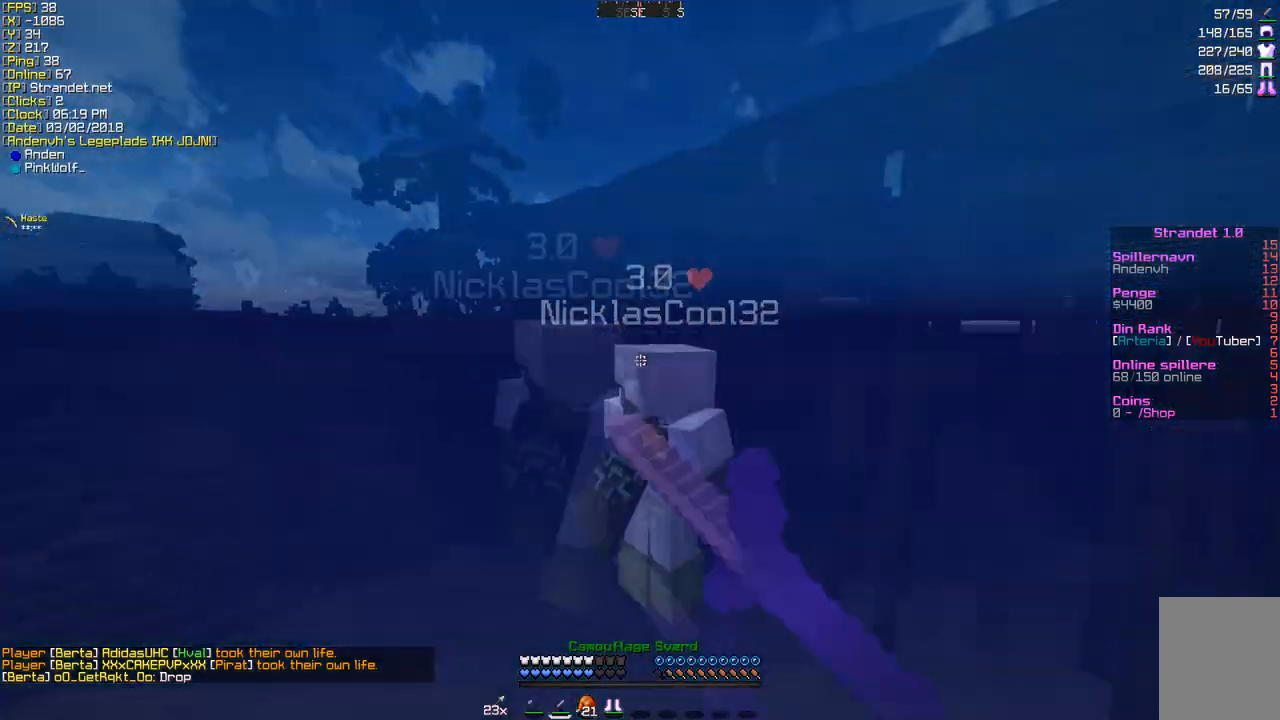
{"keys": ["w"], "mouse": [], "events": [[43, "d", "down"], [216, "d", "up"], [346, "mouse_left", "up"]]}
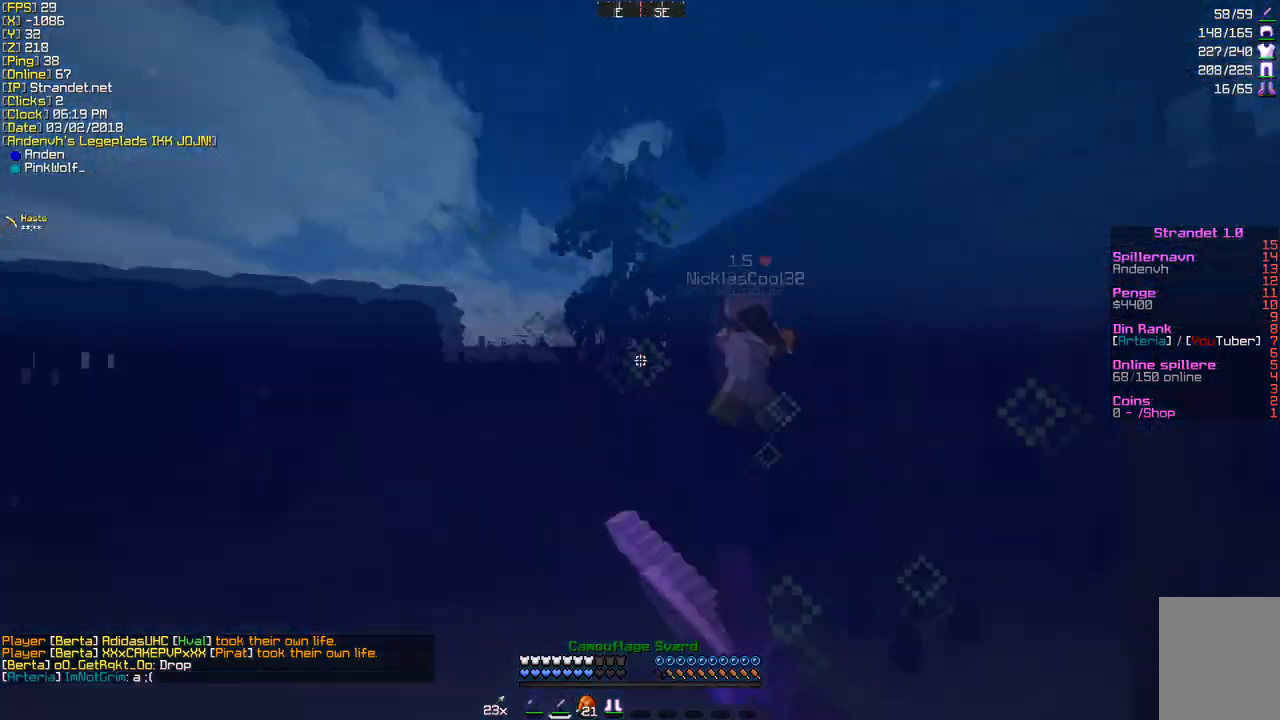
{"keys": ["w"], "mouse": [], "events": [[43, "mouse_left", "down"], [173, "mouse_left", "up"]]}
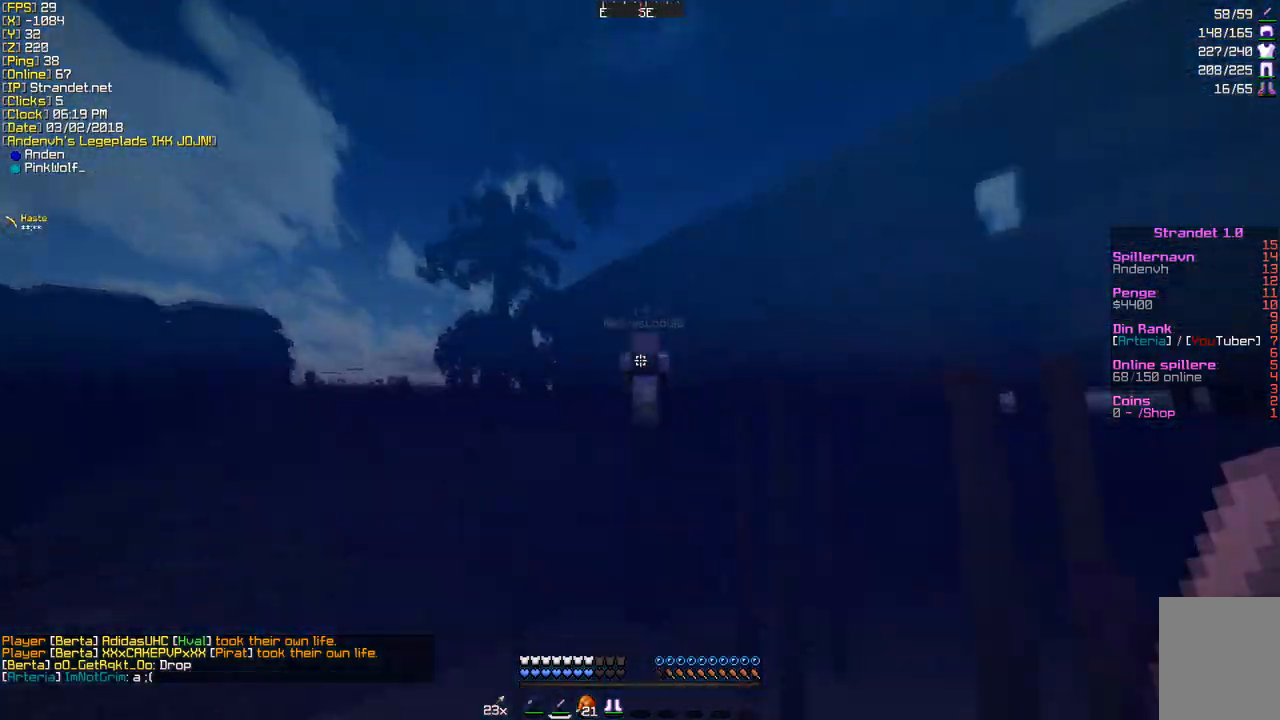
{"keys": ["w"], "mouse": [], "events": []}
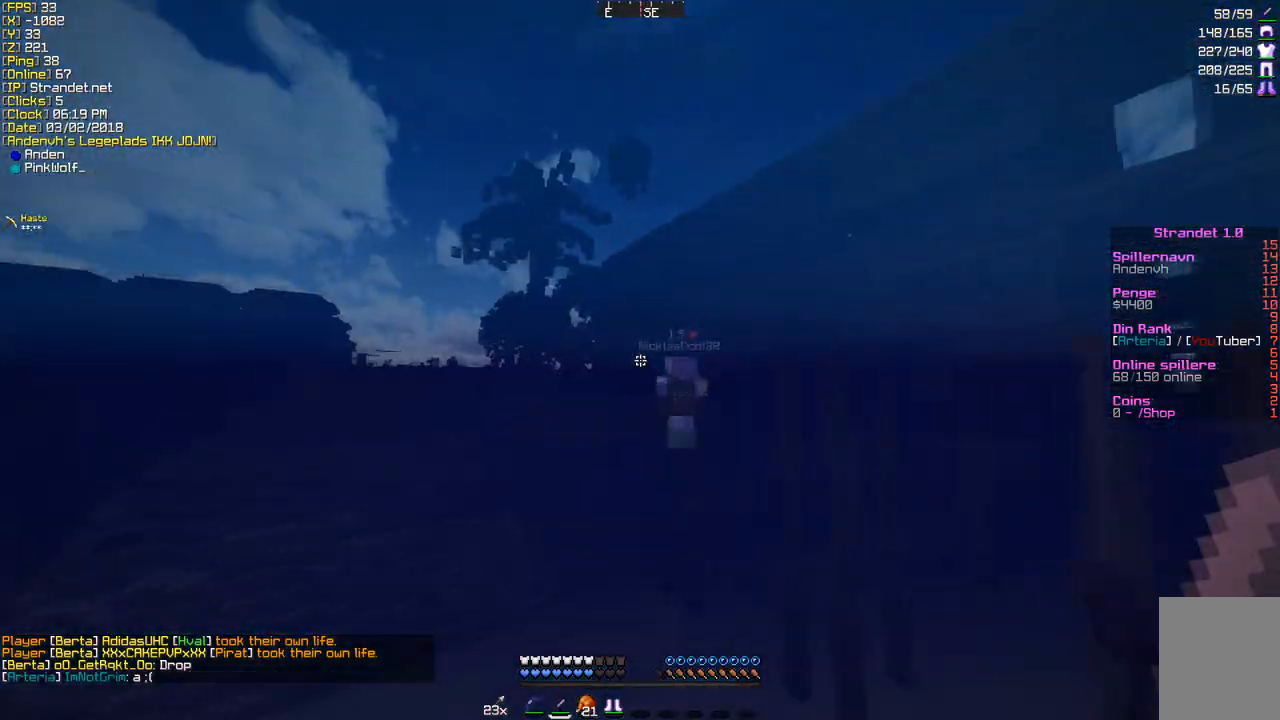
{"keys": ["w"], "mouse": [], "events": []}
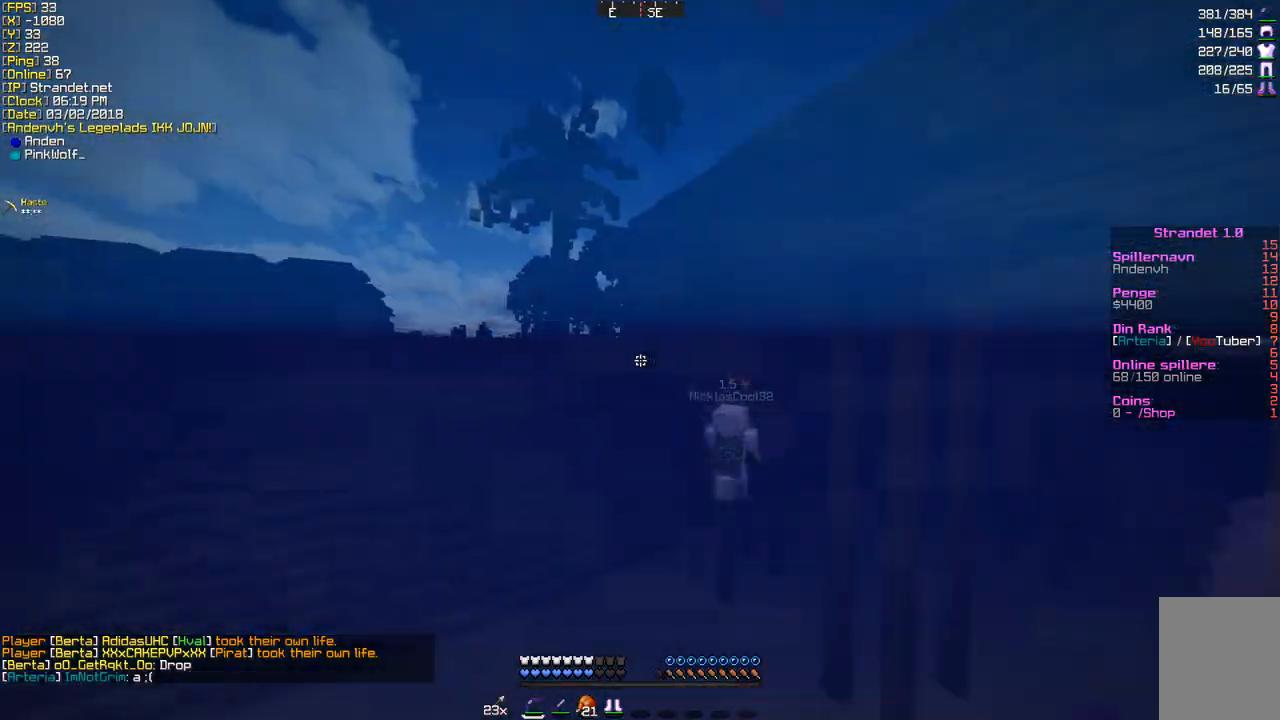
{"keys": ["w"], "mouse": [], "events": []}
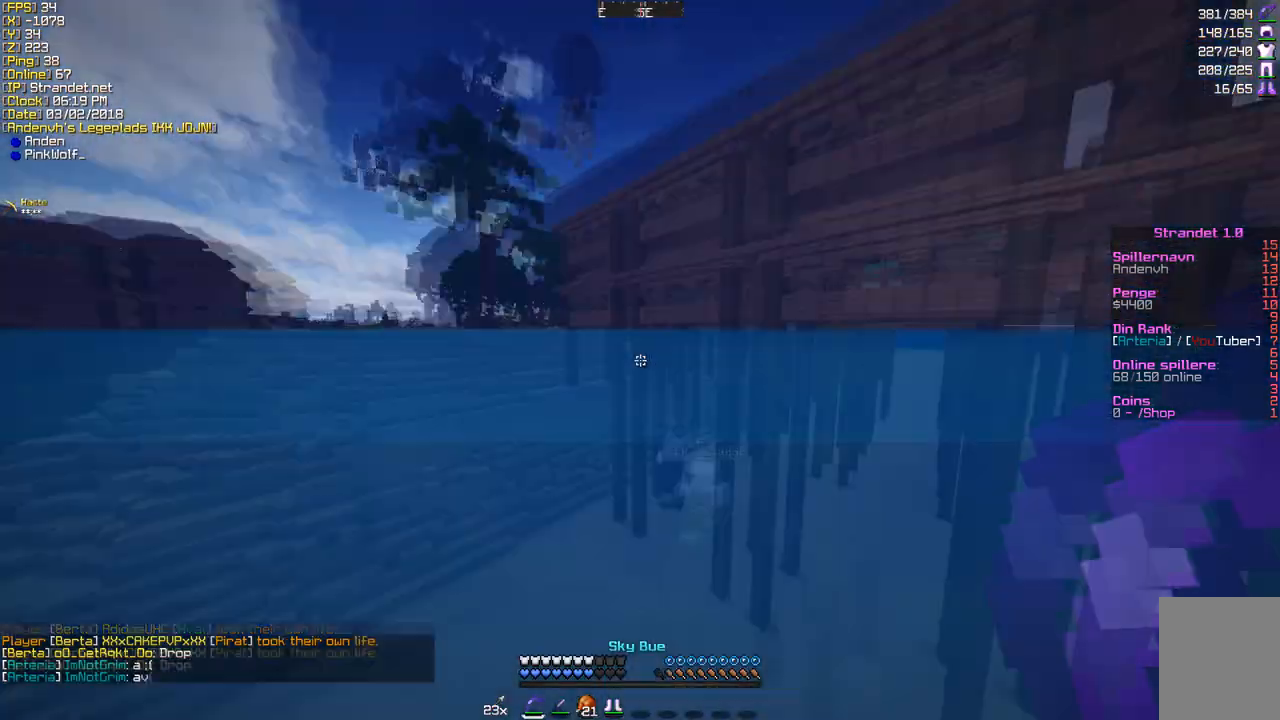
{"keys": ["w"], "mouse": [], "events": [[216, "mouse_right", "down"], [389, "mouse_right", "up"]]}